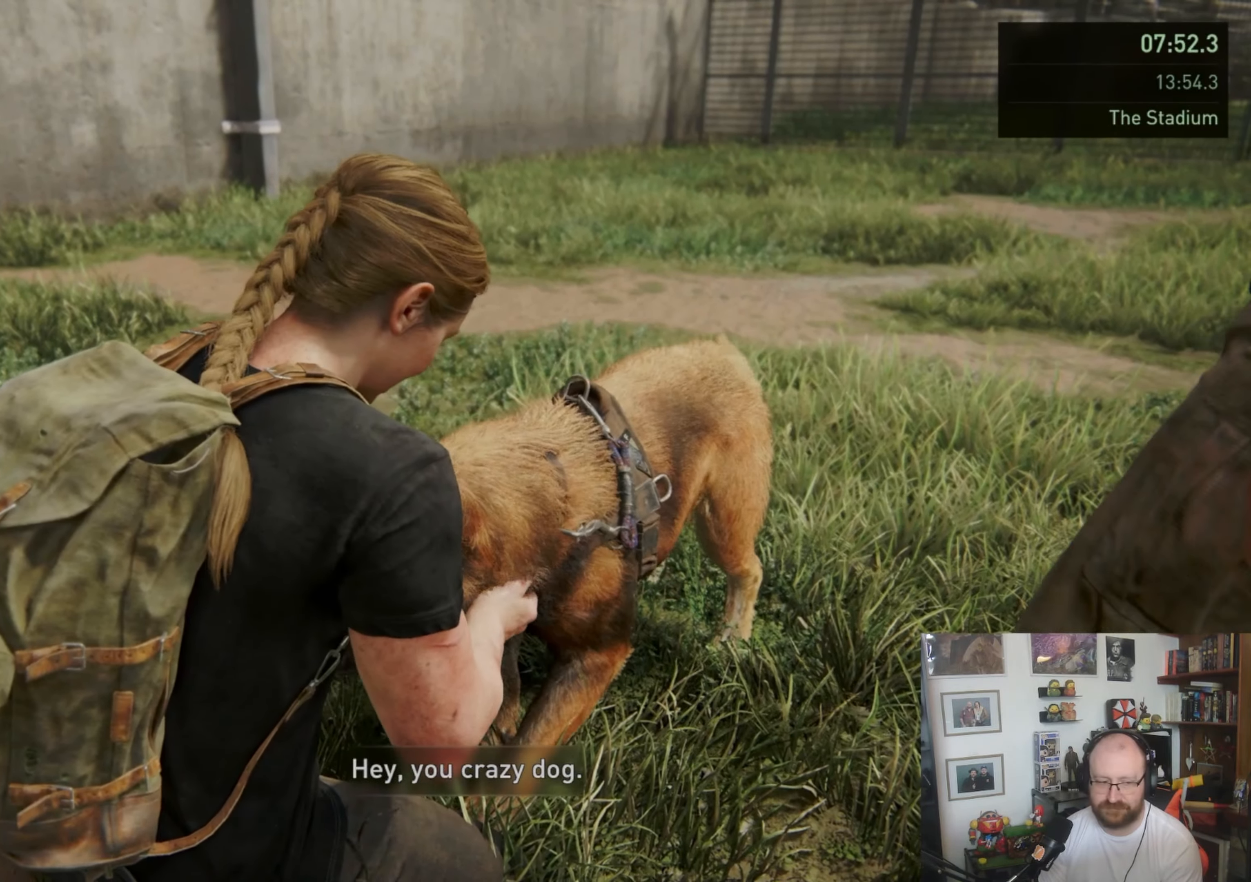
Gameplay with a controller (PlayStation layout); each line is a JSON object with the inputs held at the frame after it. "events" lists button and stick changes between this image and that frame as [ms after this image, input, new state], when the widget could be followed in between. Not read: L3 R3.
{"buttons": [], "left_stick": "right", "right_stick": "center", "events": [[467, "right_stick", "center"]]}
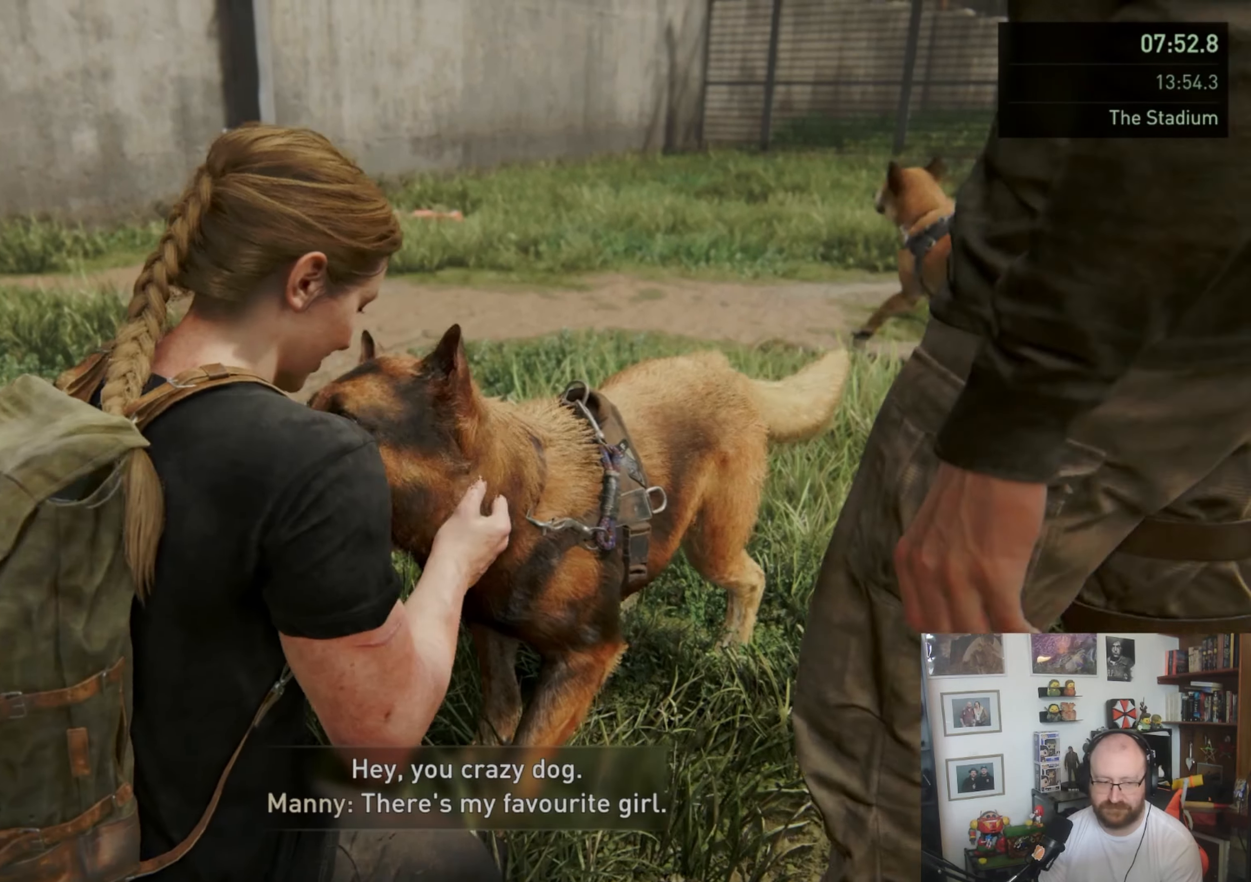
{"buttons": [], "left_stick": "right", "right_stick": "right", "events": [[233, "right_stick", "right"]]}
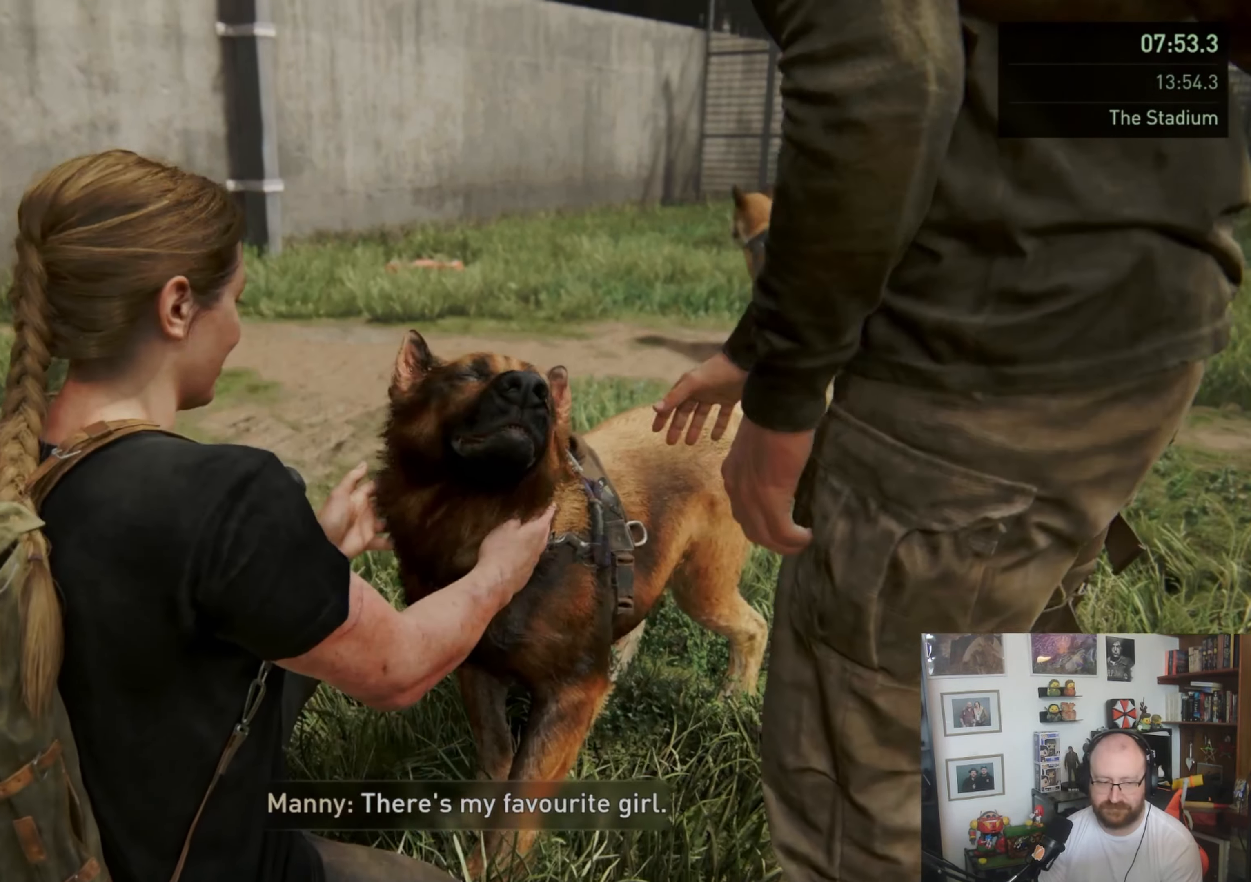
{"buttons": ["L1"], "left_stick": "right", "right_stick": "right", "events": [[233, "L1", "down"]]}
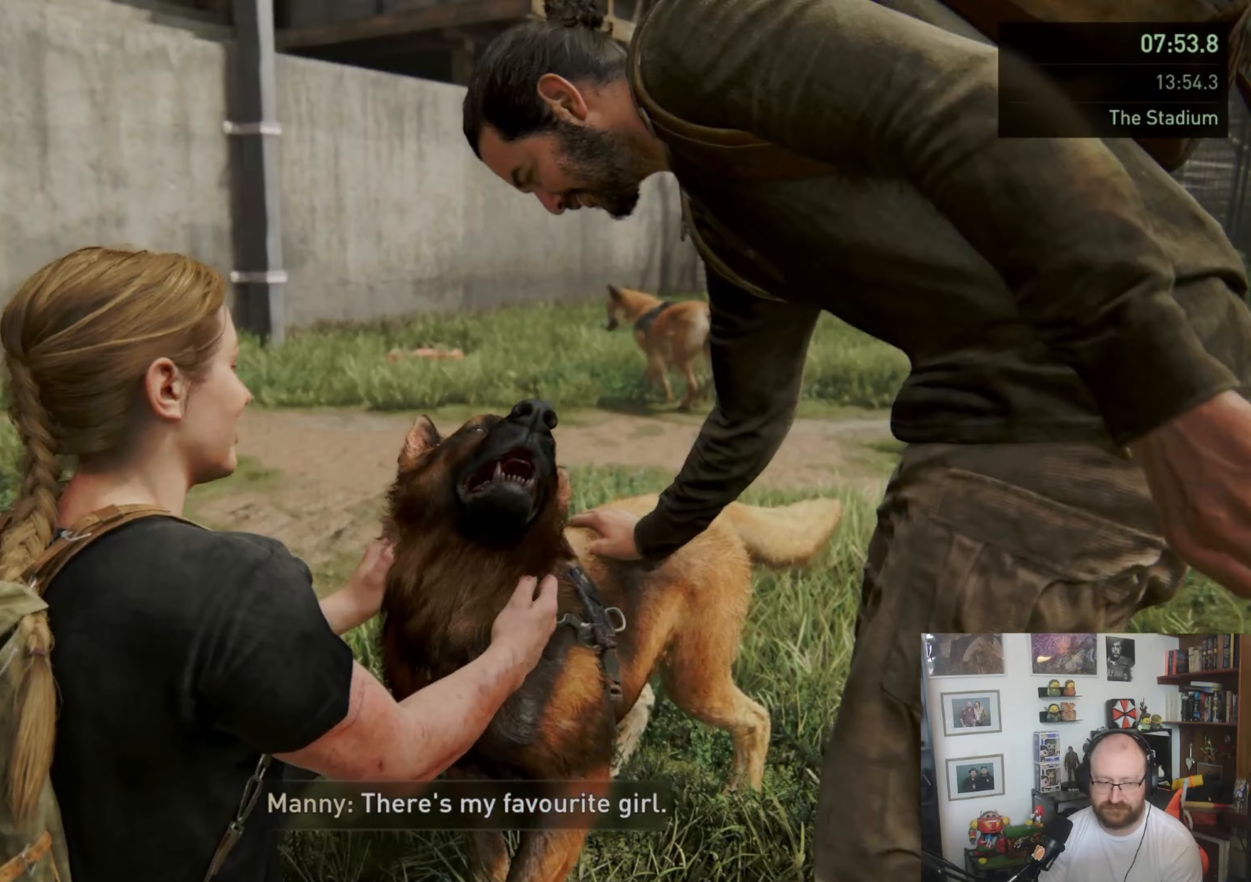
{"buttons": ["L1"], "left_stick": "right", "right_stick": "right", "events": []}
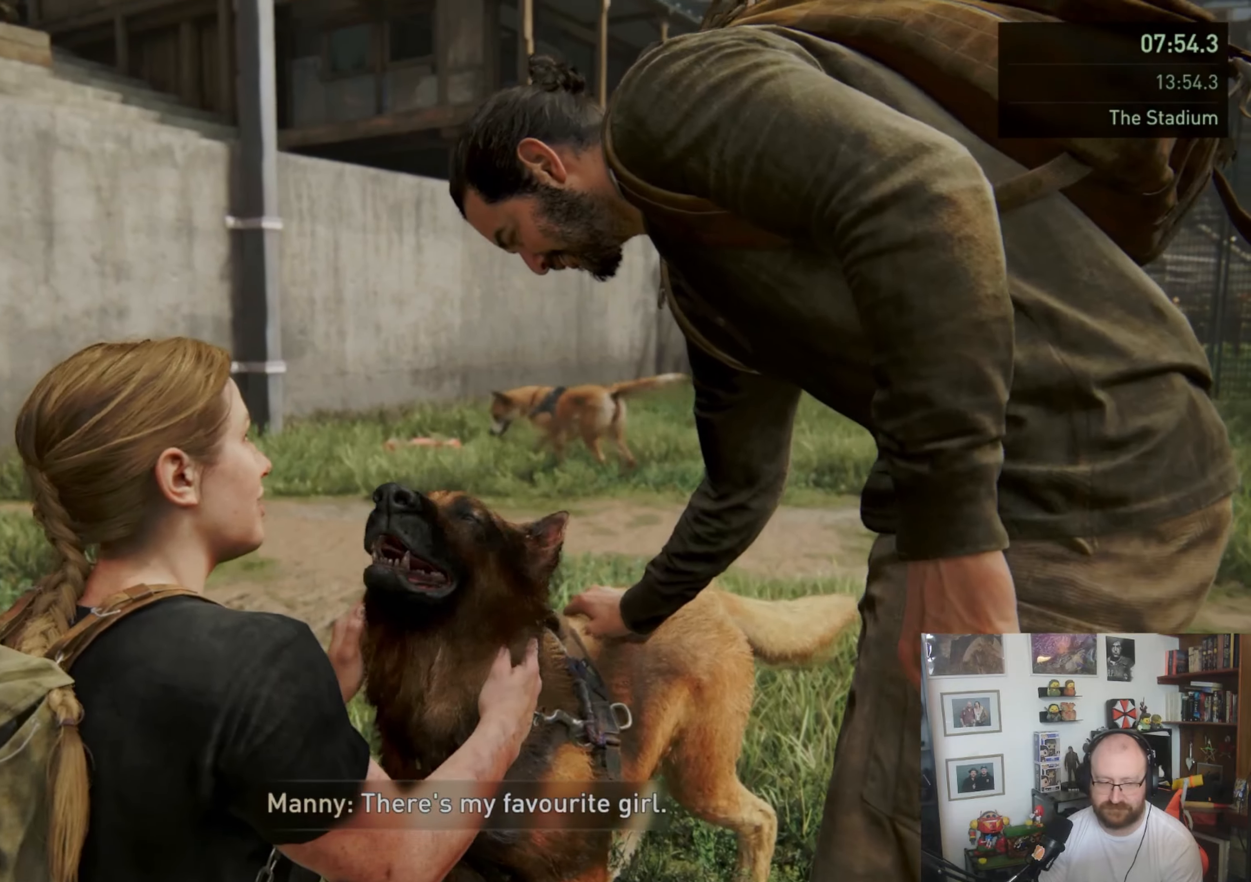
{"buttons": ["L1"], "left_stick": "right", "right_stick": "center", "events": [[100, "right_stick", "center"]]}
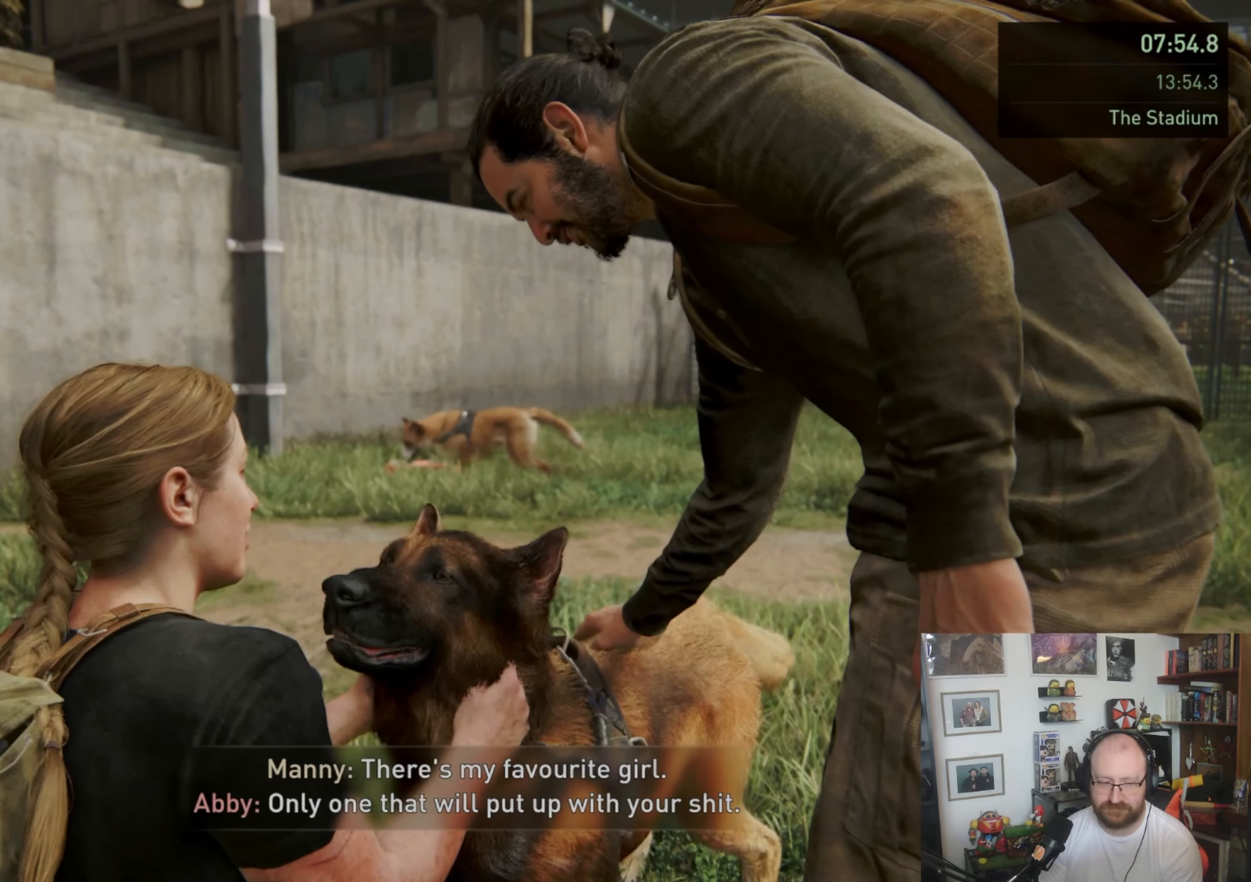
{"buttons": ["L1"], "left_stick": "right", "right_stick": "down-right", "events": [[100, "right_stick", "down-right"]]}
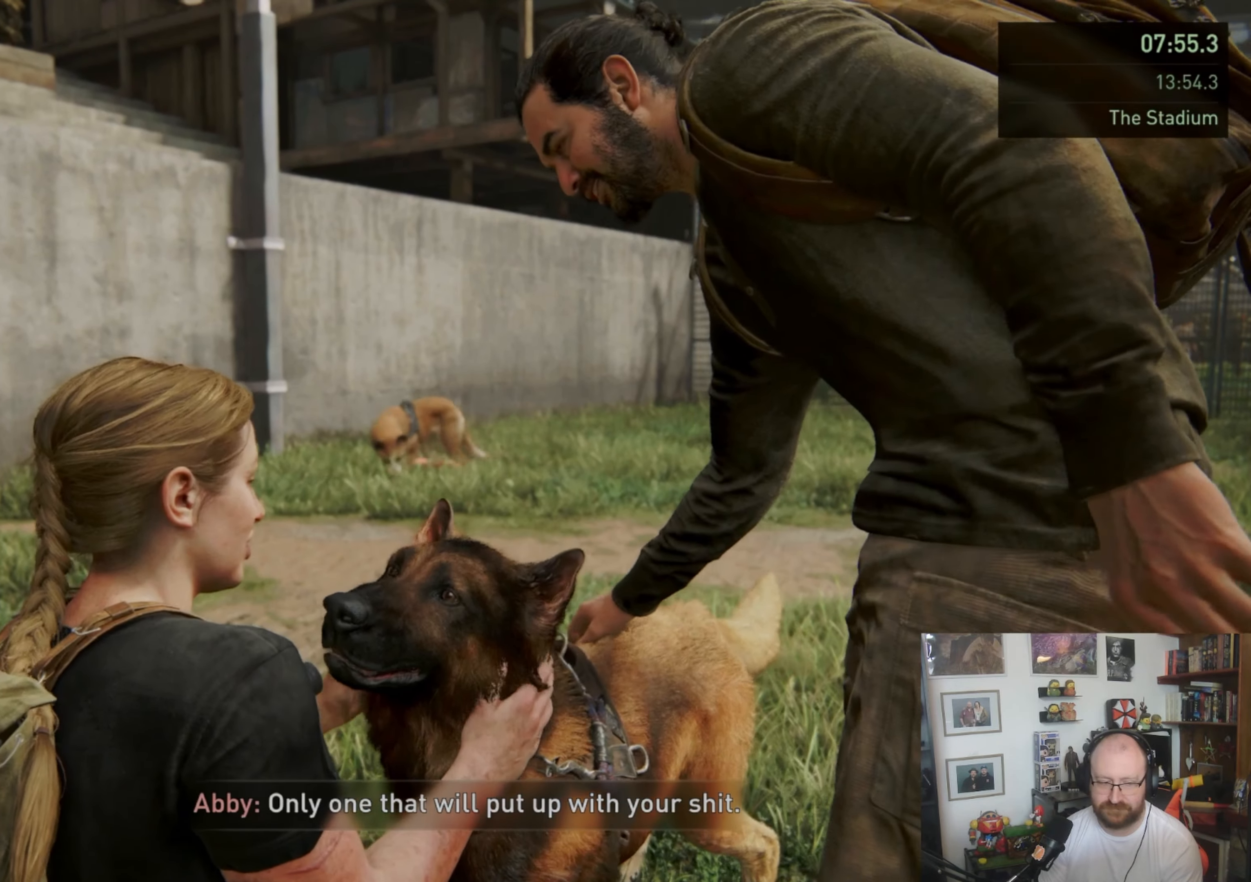
{"buttons": ["L1"], "left_stick": "right", "right_stick": "center", "events": [[167, "right_stick", "center"]]}
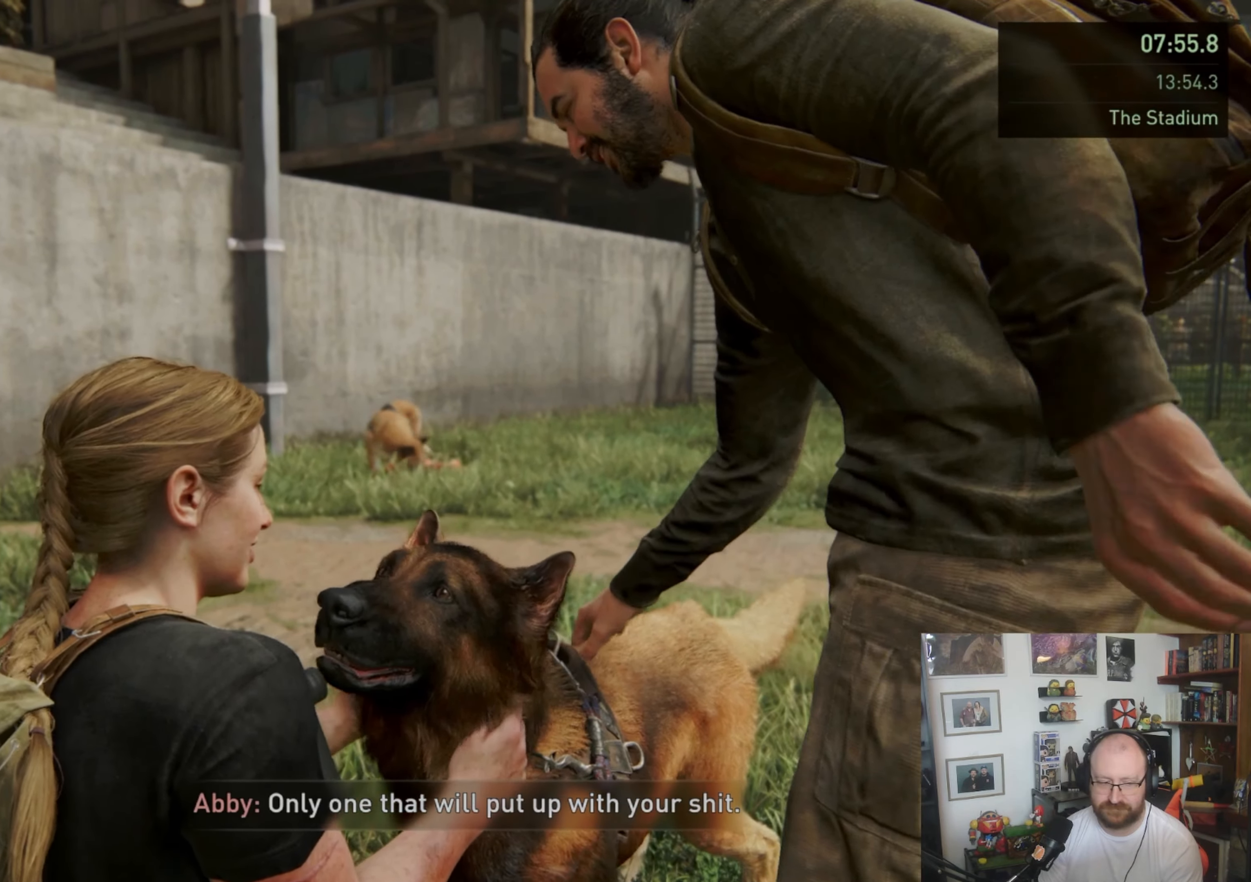
{"buttons": ["L1"], "left_stick": "right", "right_stick": "center", "events": []}
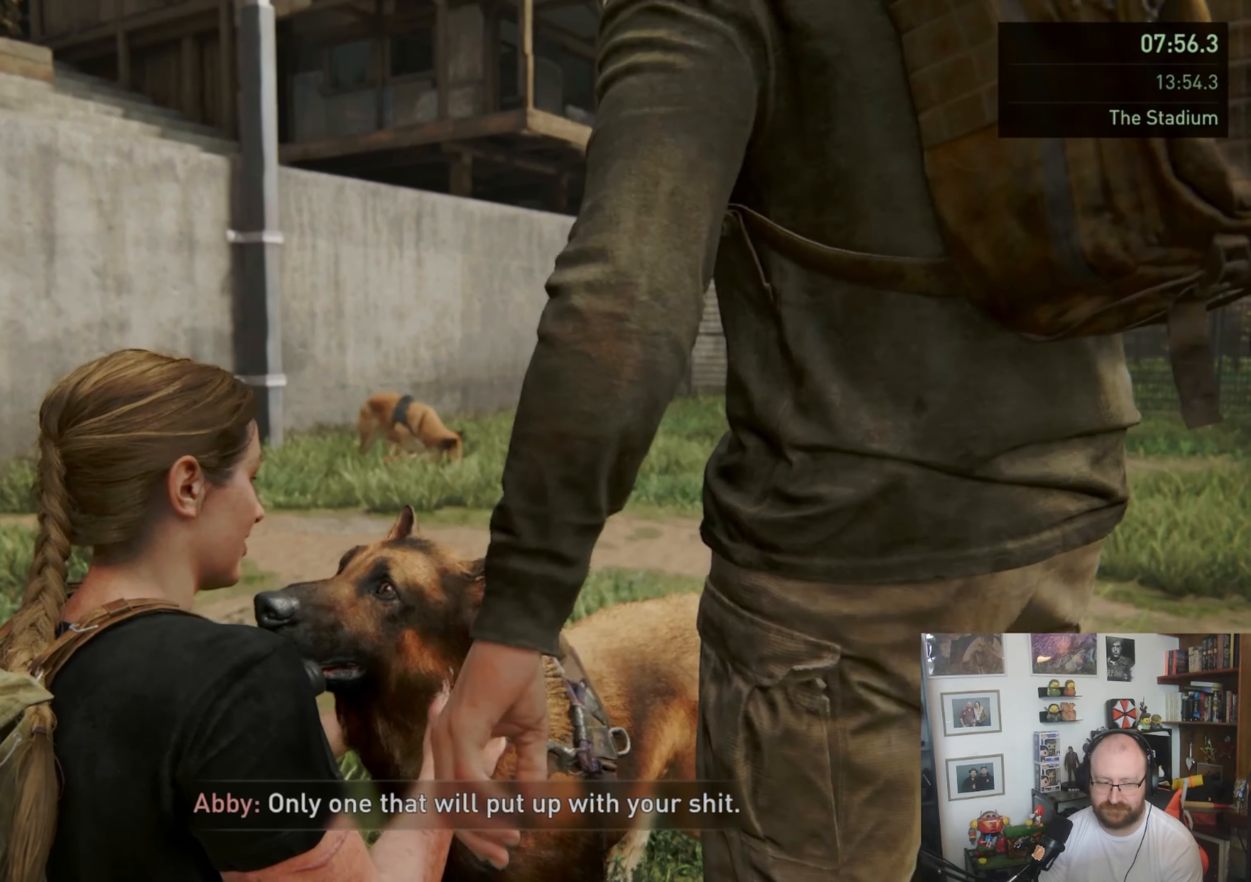
{"buttons": ["L1"], "left_stick": "right", "right_stick": "down-right", "events": [[200, "right_stick", "down-right"]]}
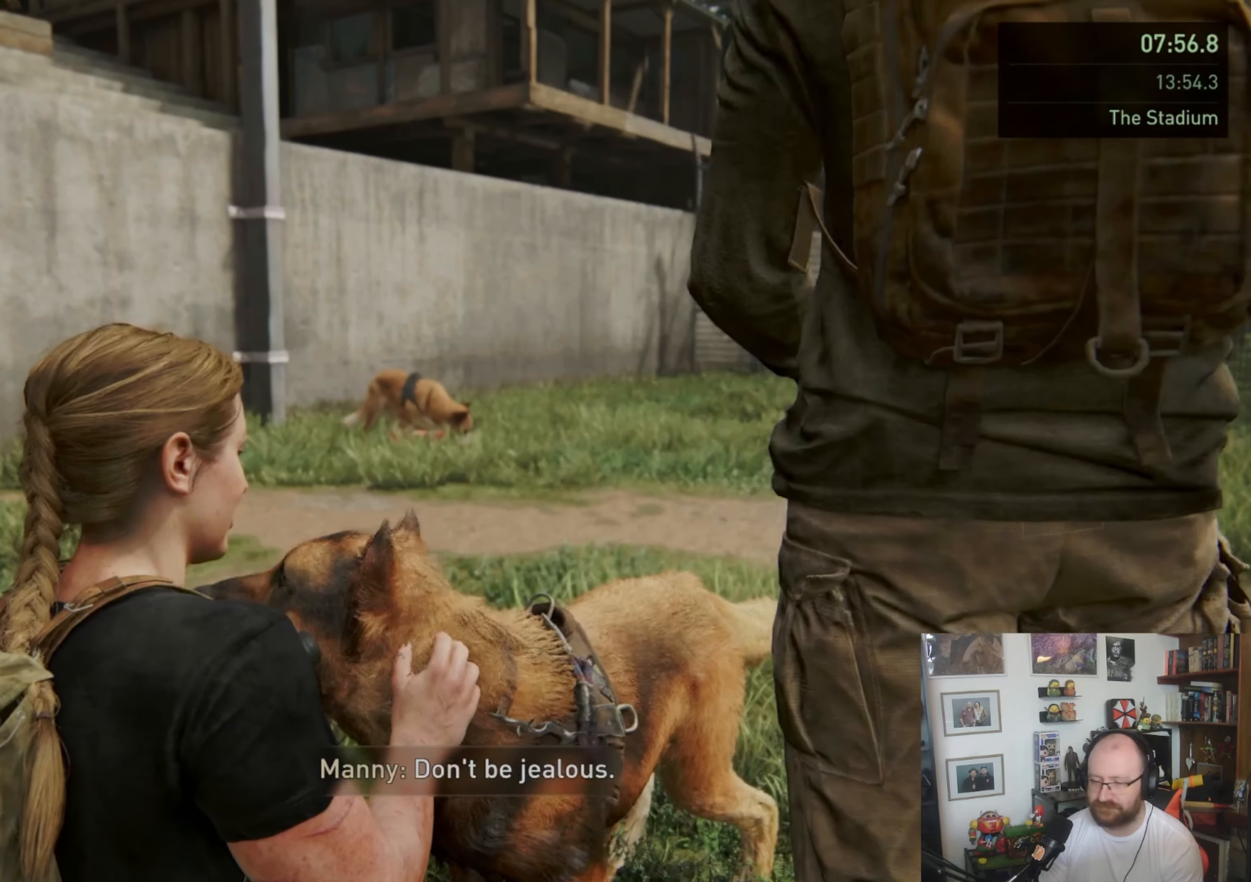
{"buttons": ["L1"], "left_stick": "right", "right_stick": "down-right", "events": []}
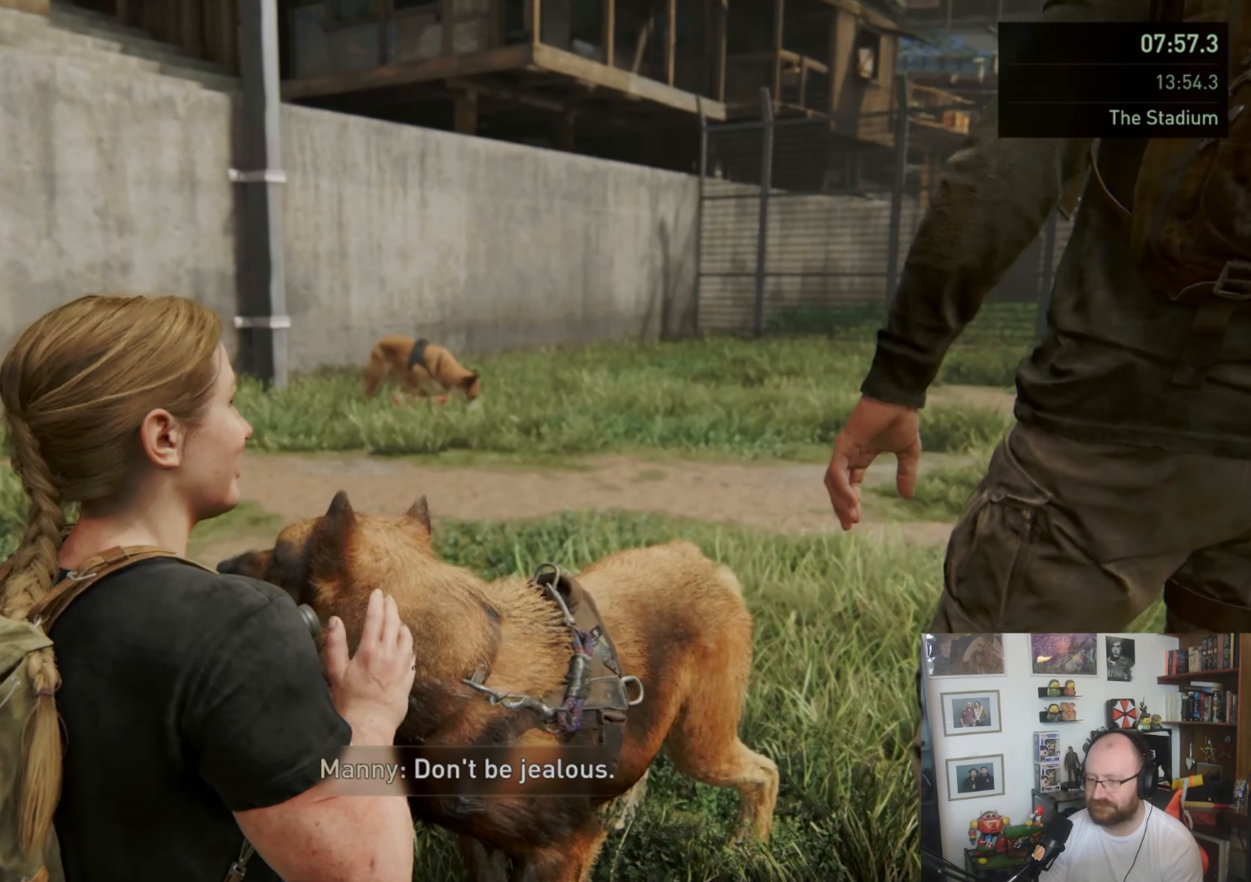
{"buttons": ["L1"], "left_stick": "right", "right_stick": "down-right", "events": []}
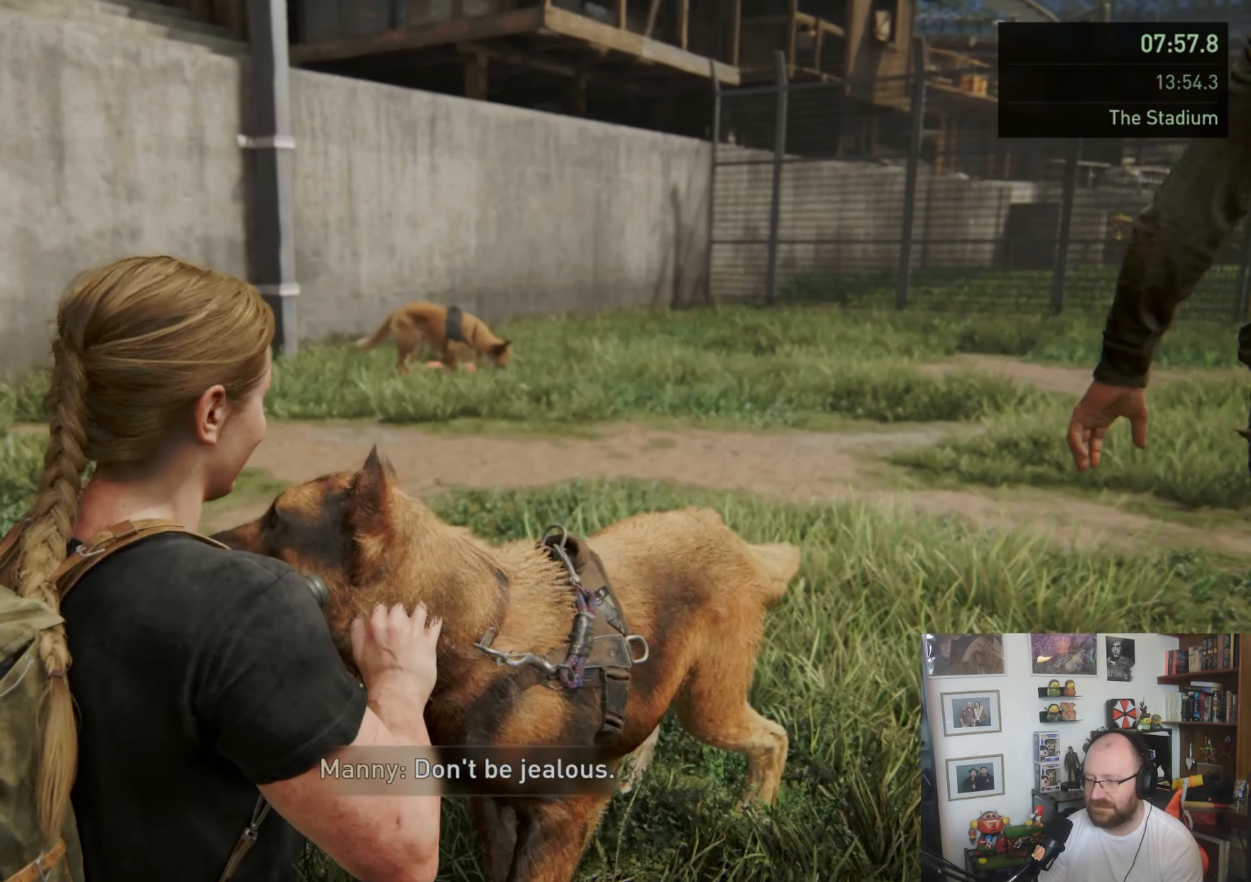
{"buttons": ["L1"], "left_stick": "up-right", "right_stick": "down-right", "events": [[300, "left_stick", "up-right"]]}
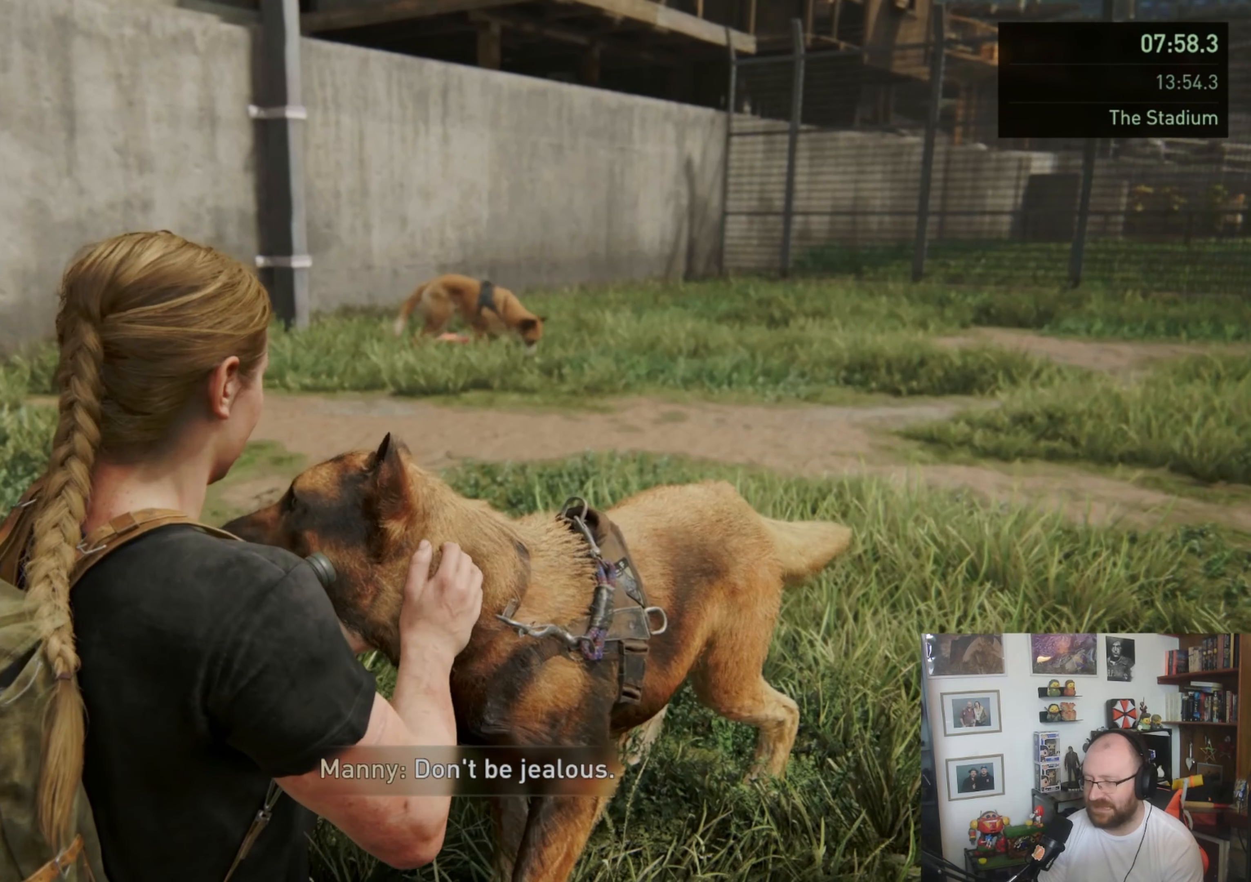
{"buttons": ["L1"], "left_stick": "up-right", "right_stick": "center", "events": [[433, "right_stick", "center"]]}
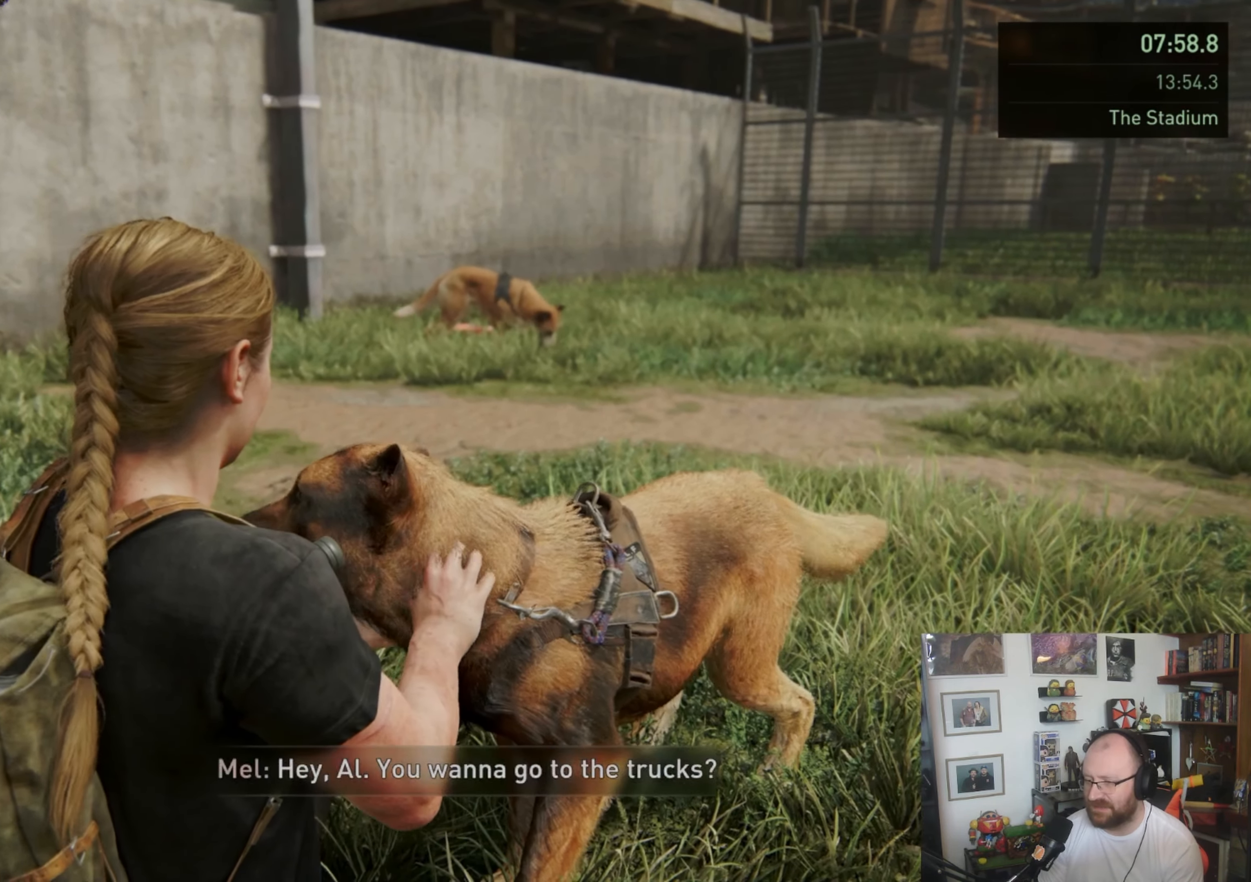
{"buttons": ["L1"], "left_stick": "up-right", "right_stick": "right", "events": [[267, "right_stick", "right"]]}
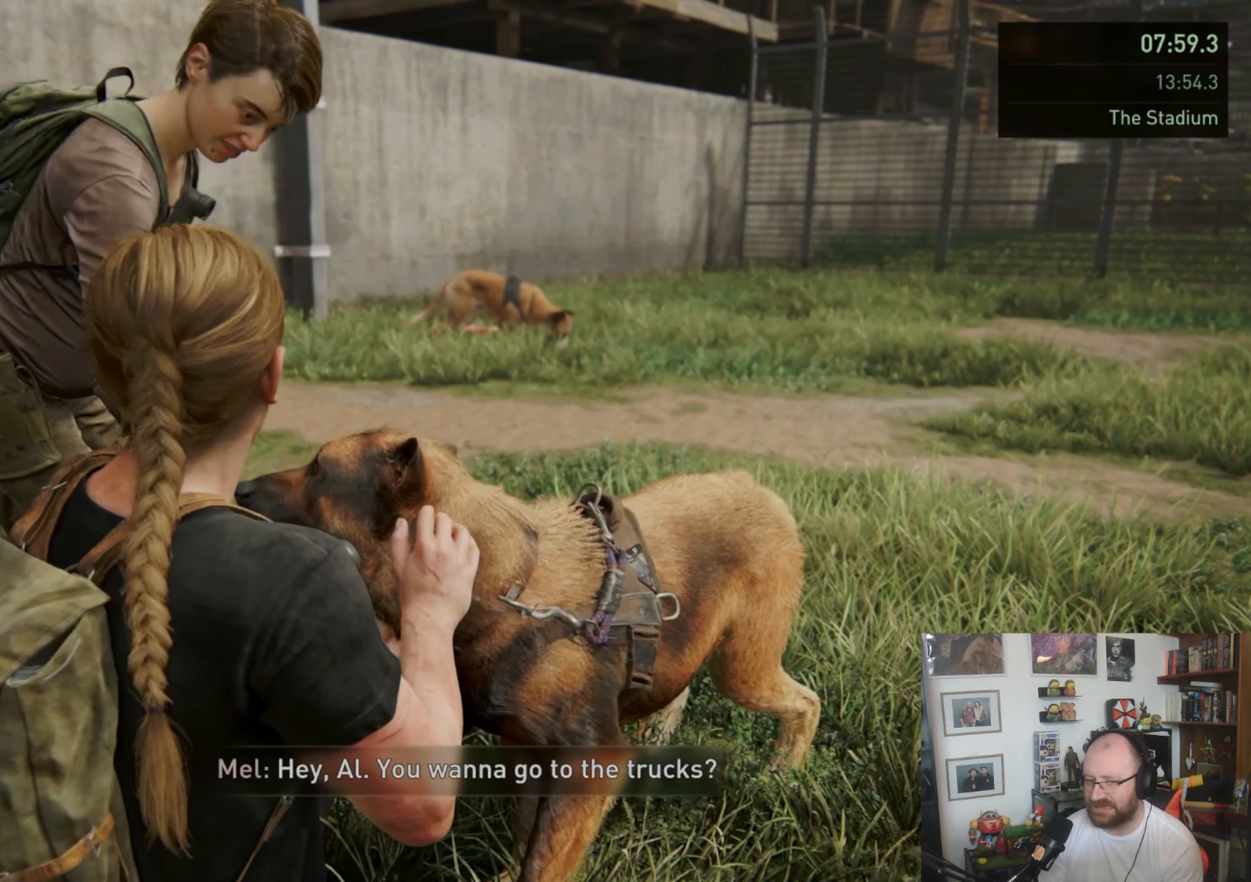
{"buttons": ["L1"], "left_stick": "up-right", "right_stick": "center", "events": [[233, "right_stick", "center"]]}
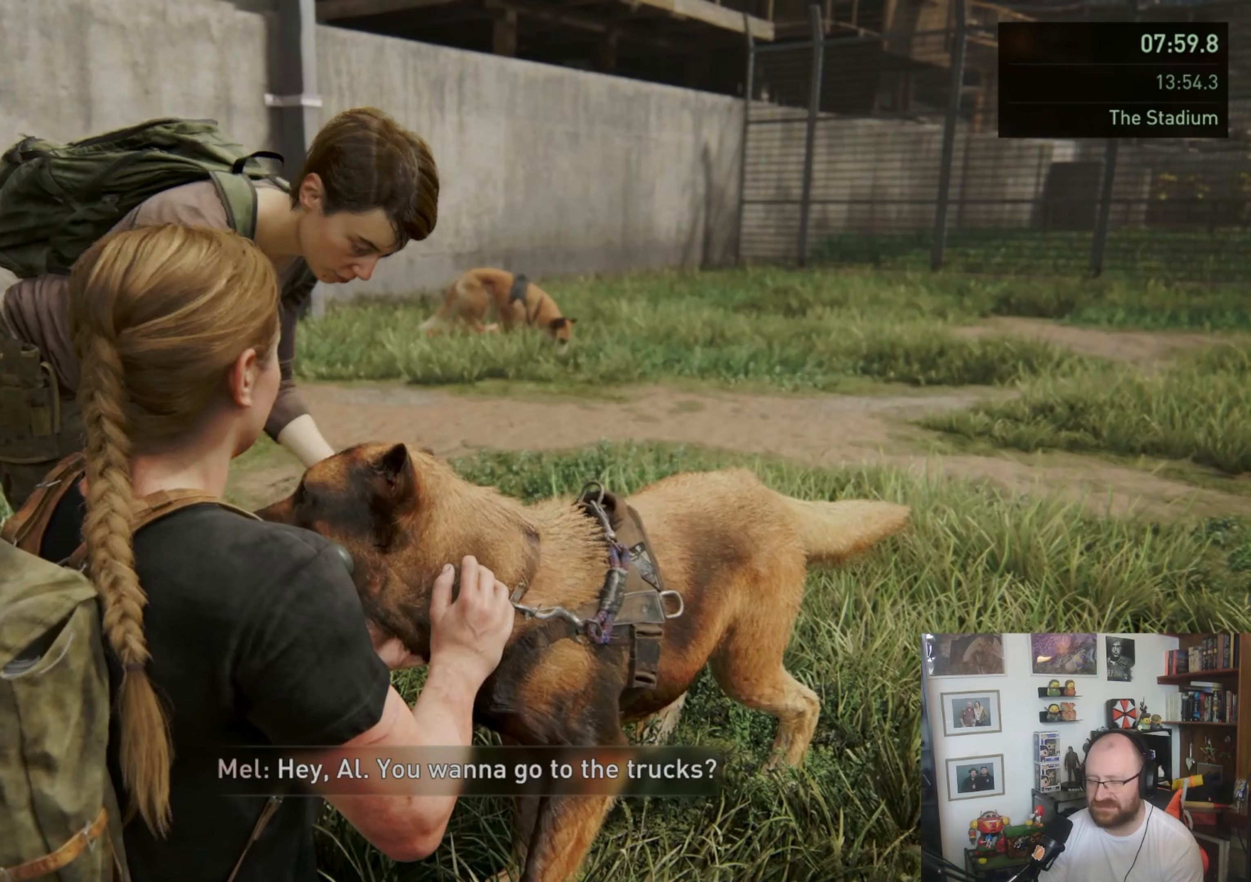
{"buttons": ["L1"], "left_stick": "up-right", "right_stick": "center", "events": []}
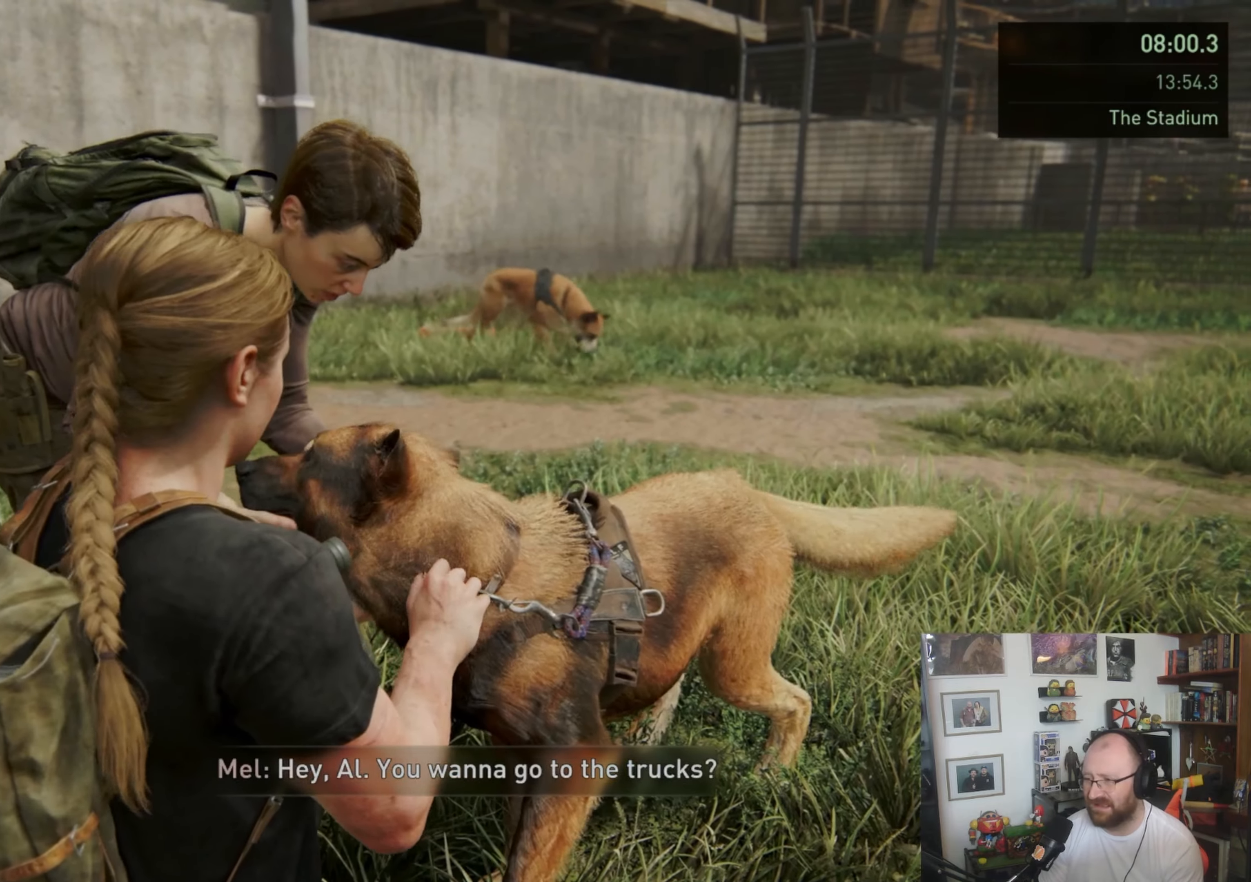
{"buttons": ["L1"], "left_stick": "up-right", "right_stick": "center", "events": []}
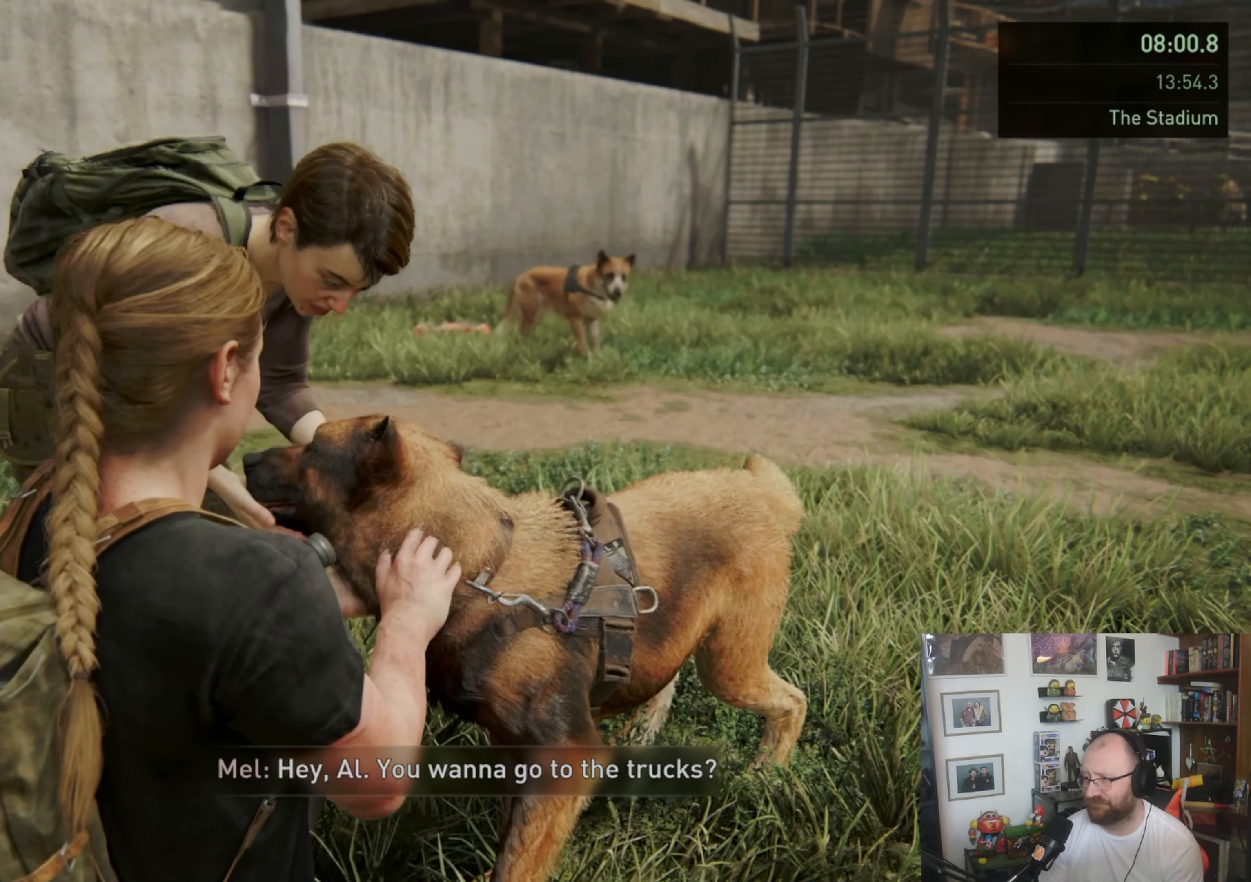
{"buttons": ["L1"], "left_stick": "up-right", "right_stick": "center", "events": []}
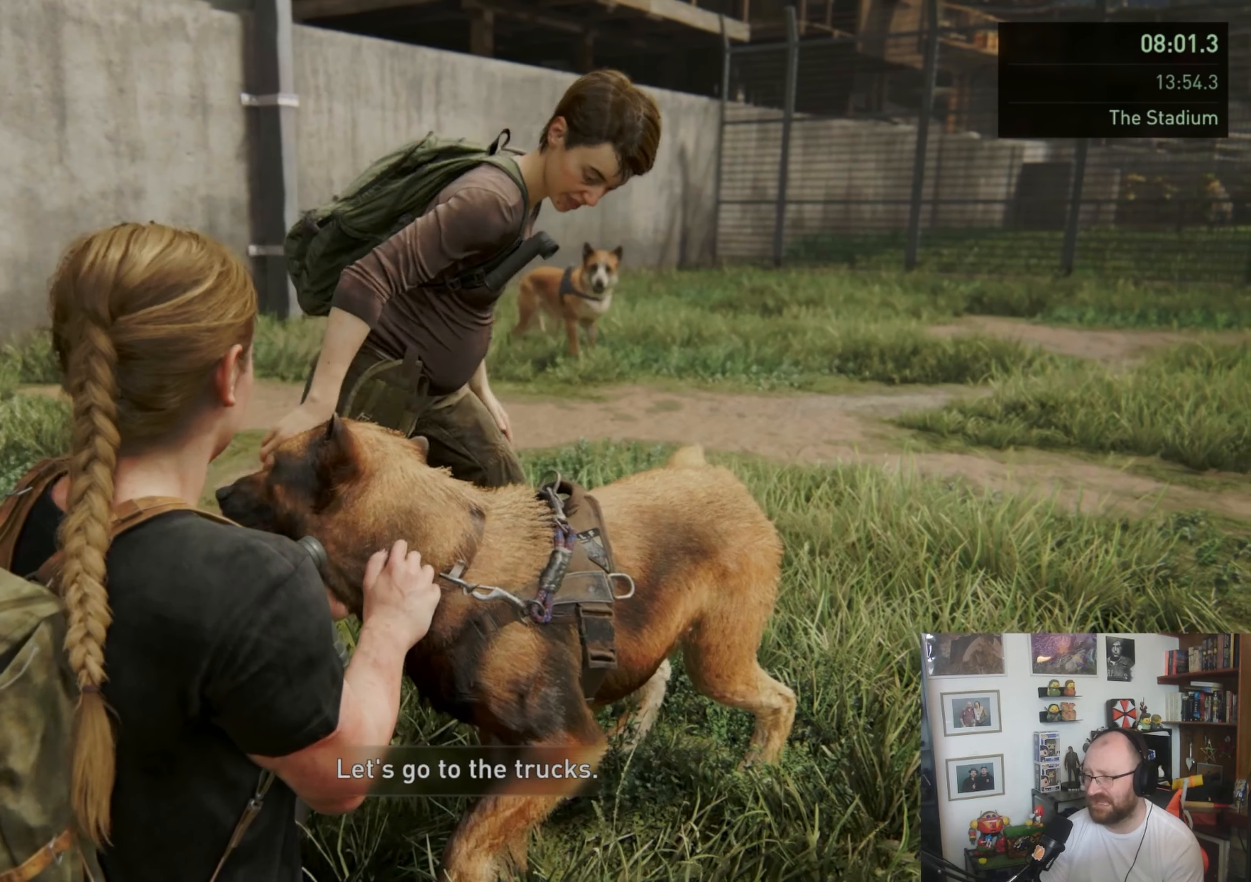
{"buttons": ["L1"], "left_stick": "up-right", "right_stick": "right", "events": [[200, "right_stick", "right"]]}
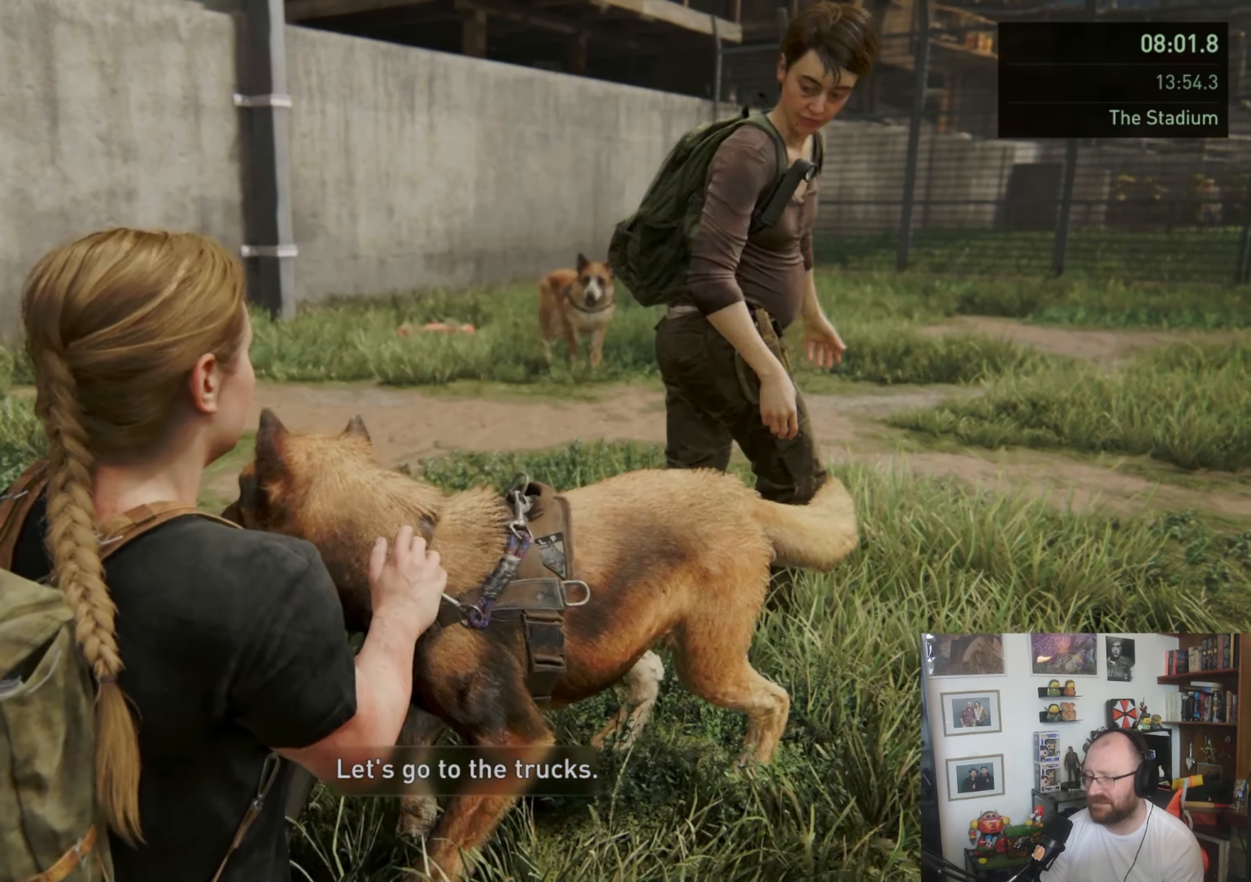
{"buttons": ["L1"], "left_stick": "up-right", "right_stick": "right", "events": []}
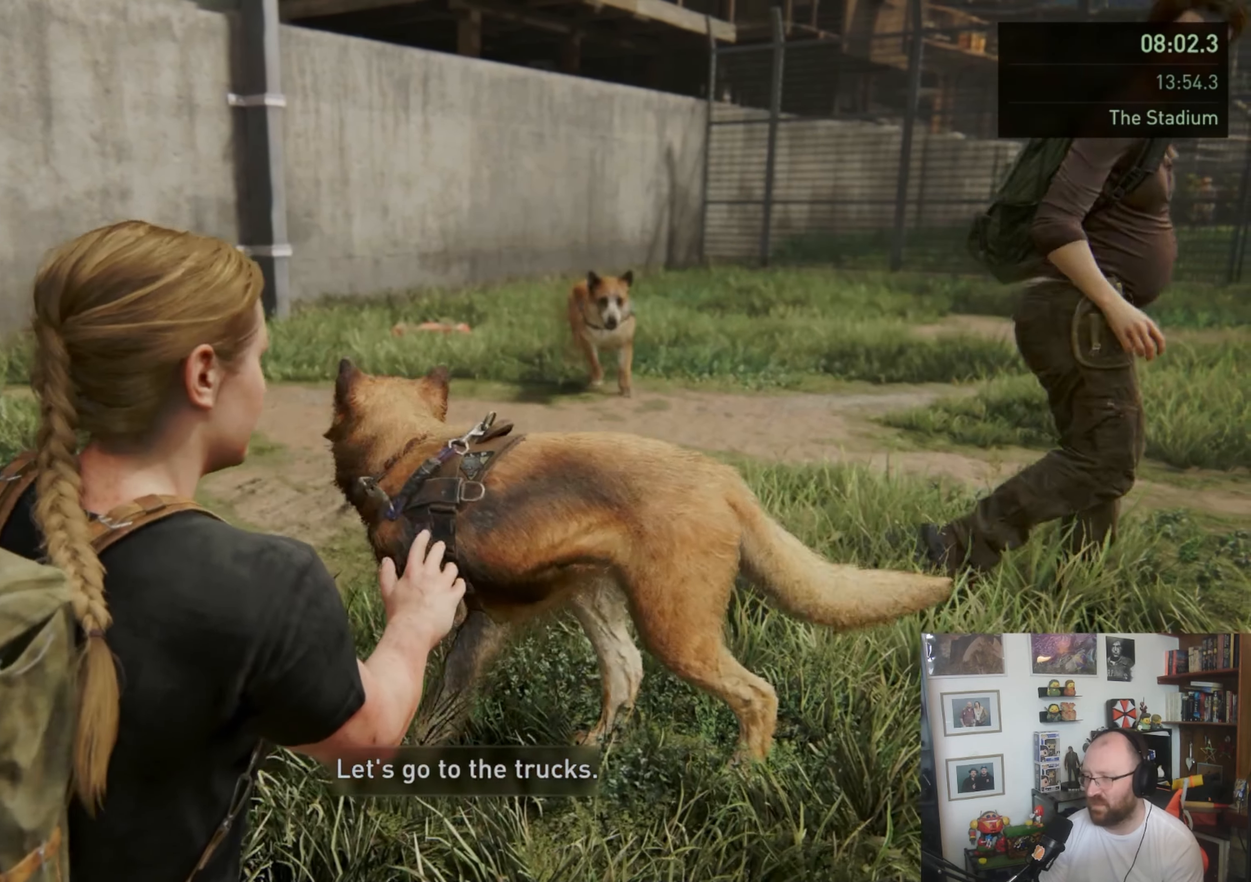
{"buttons": ["L1"], "left_stick": "up-right", "right_stick": "right", "events": []}
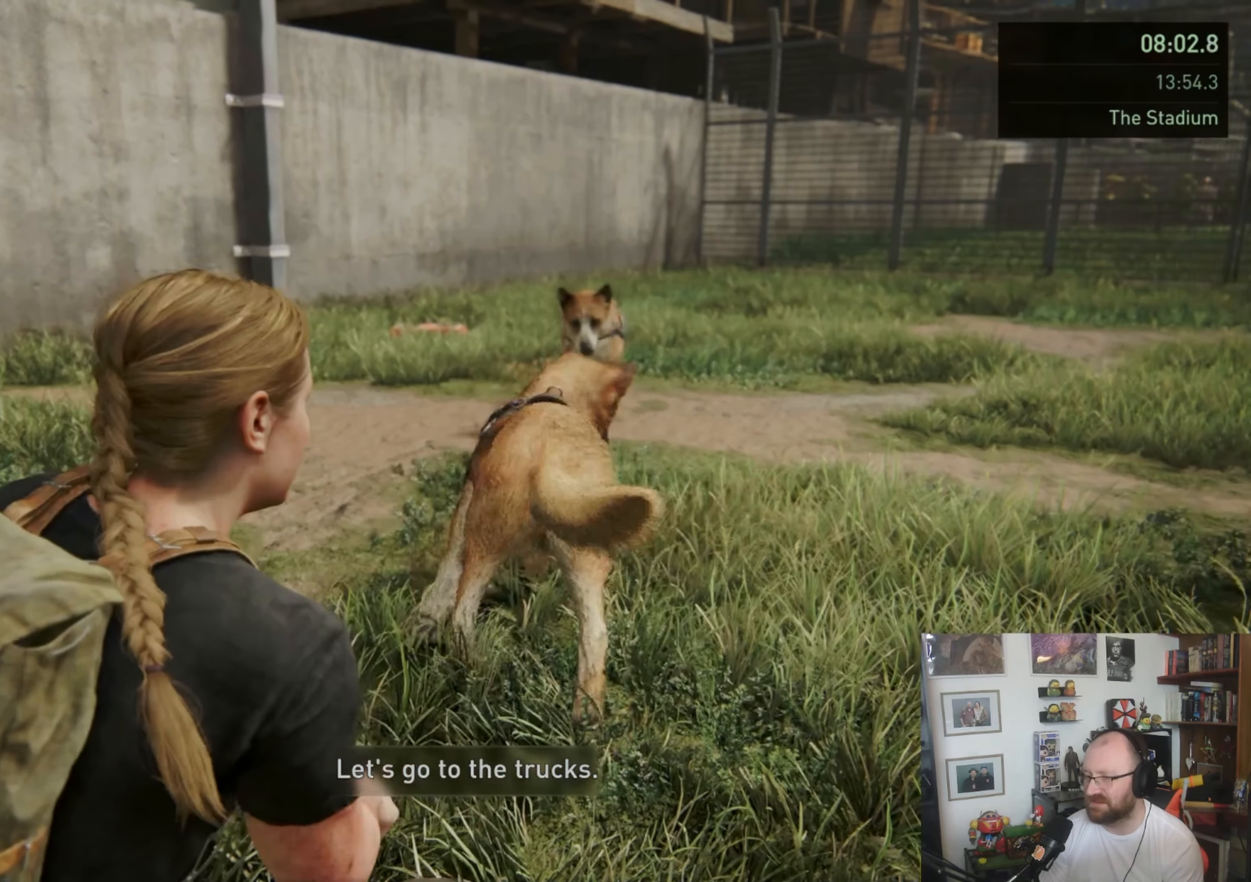
{"buttons": ["L1"], "left_stick": "up-right", "right_stick": "right", "events": []}
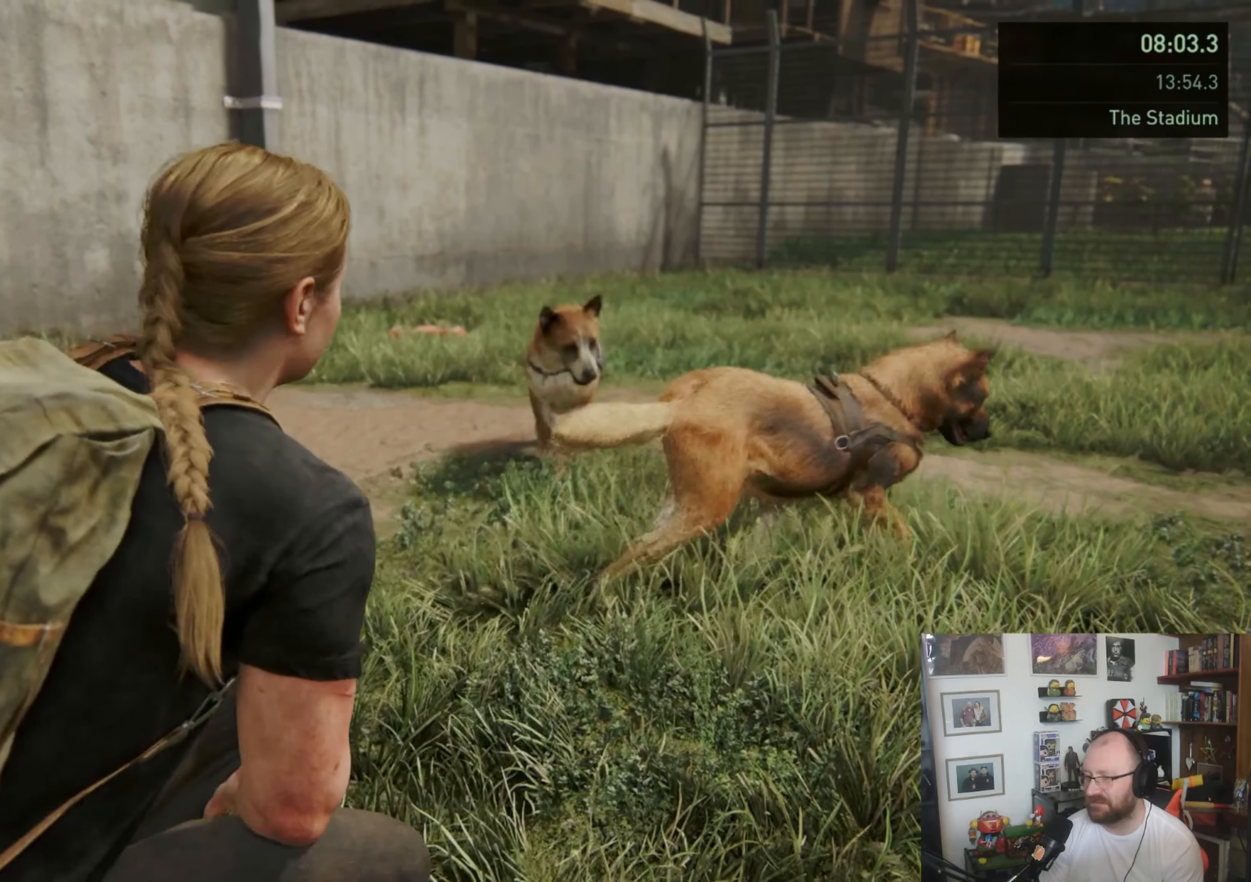
{"buttons": ["L1"], "left_stick": "up-right", "right_stick": "right", "events": []}
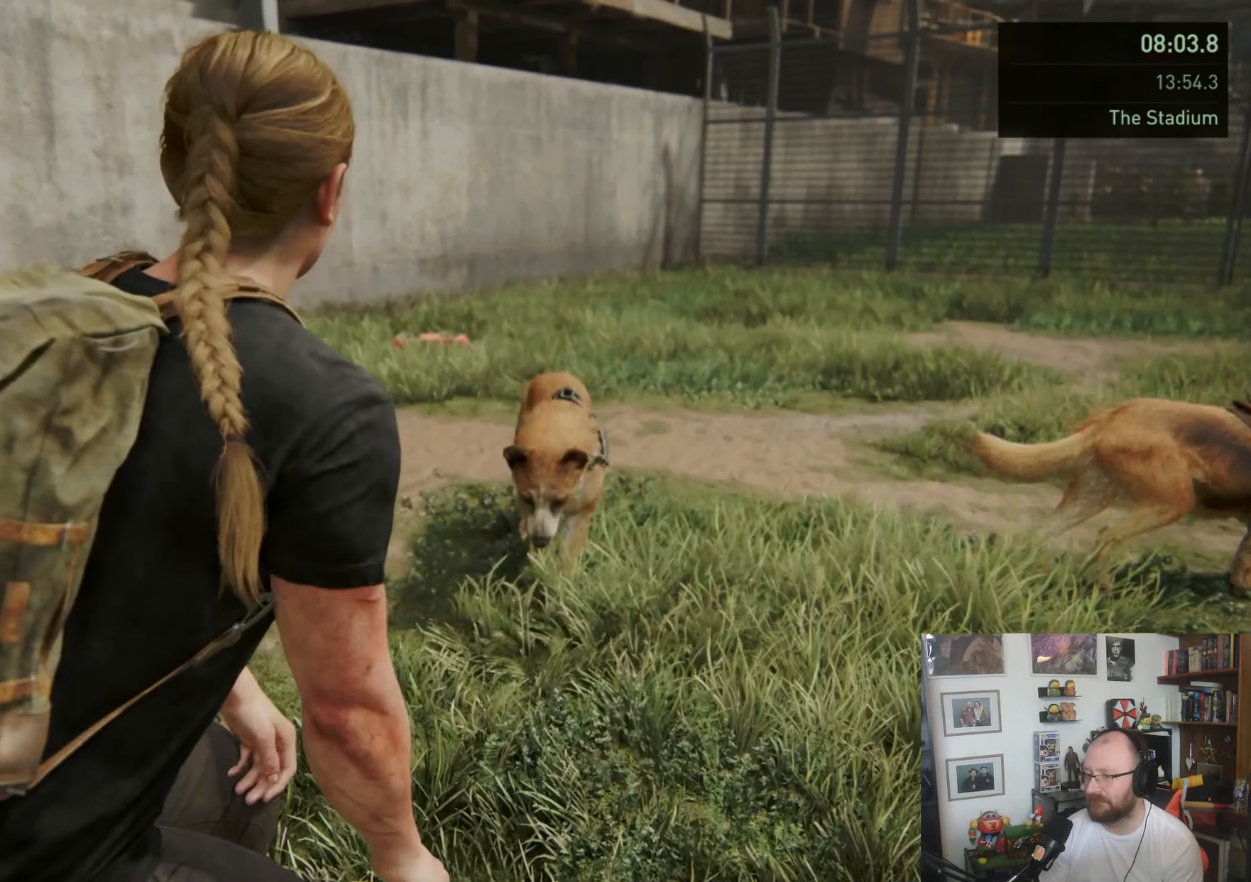
{"buttons": ["L1"], "left_stick": "up-right", "right_stick": "right", "events": []}
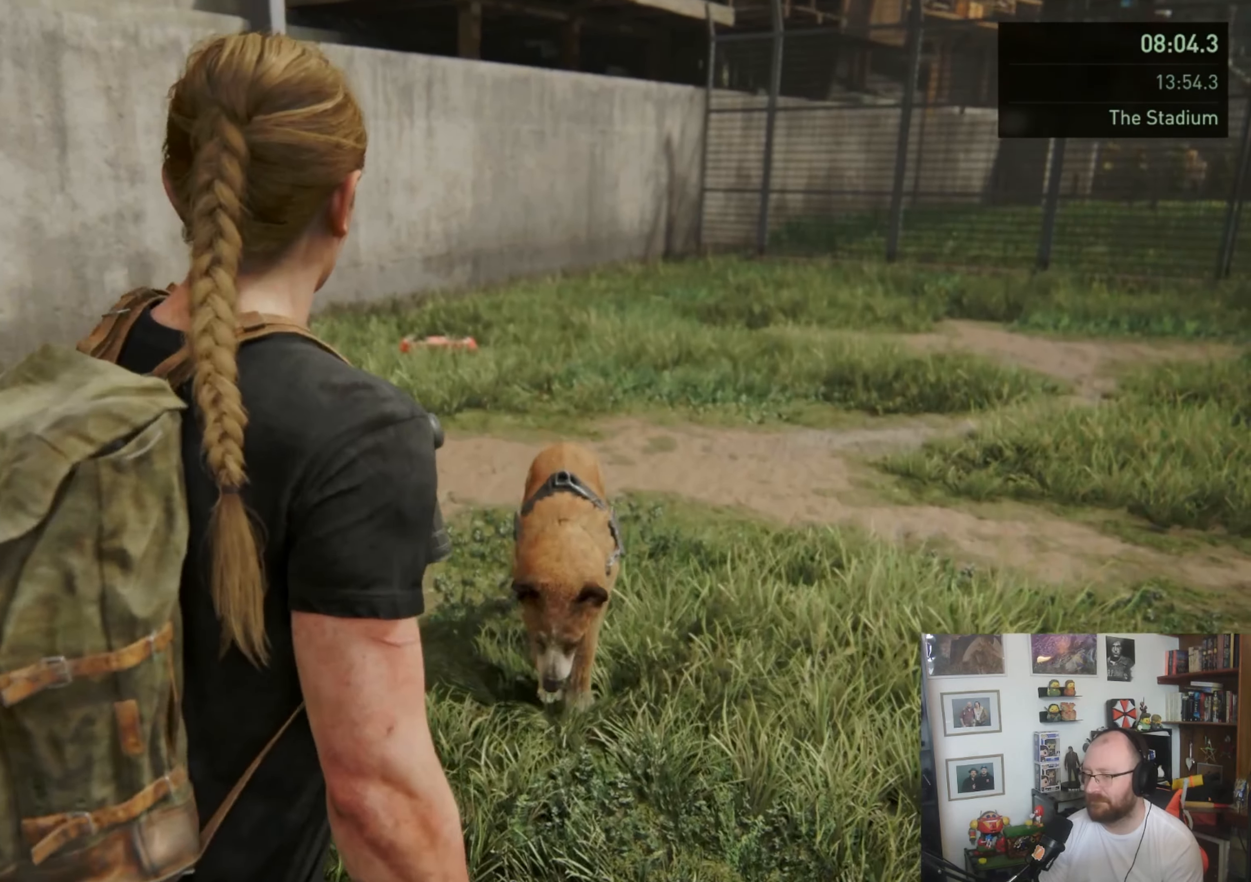
{"buttons": ["L1"], "left_stick": "up-right", "right_stick": "right", "events": []}
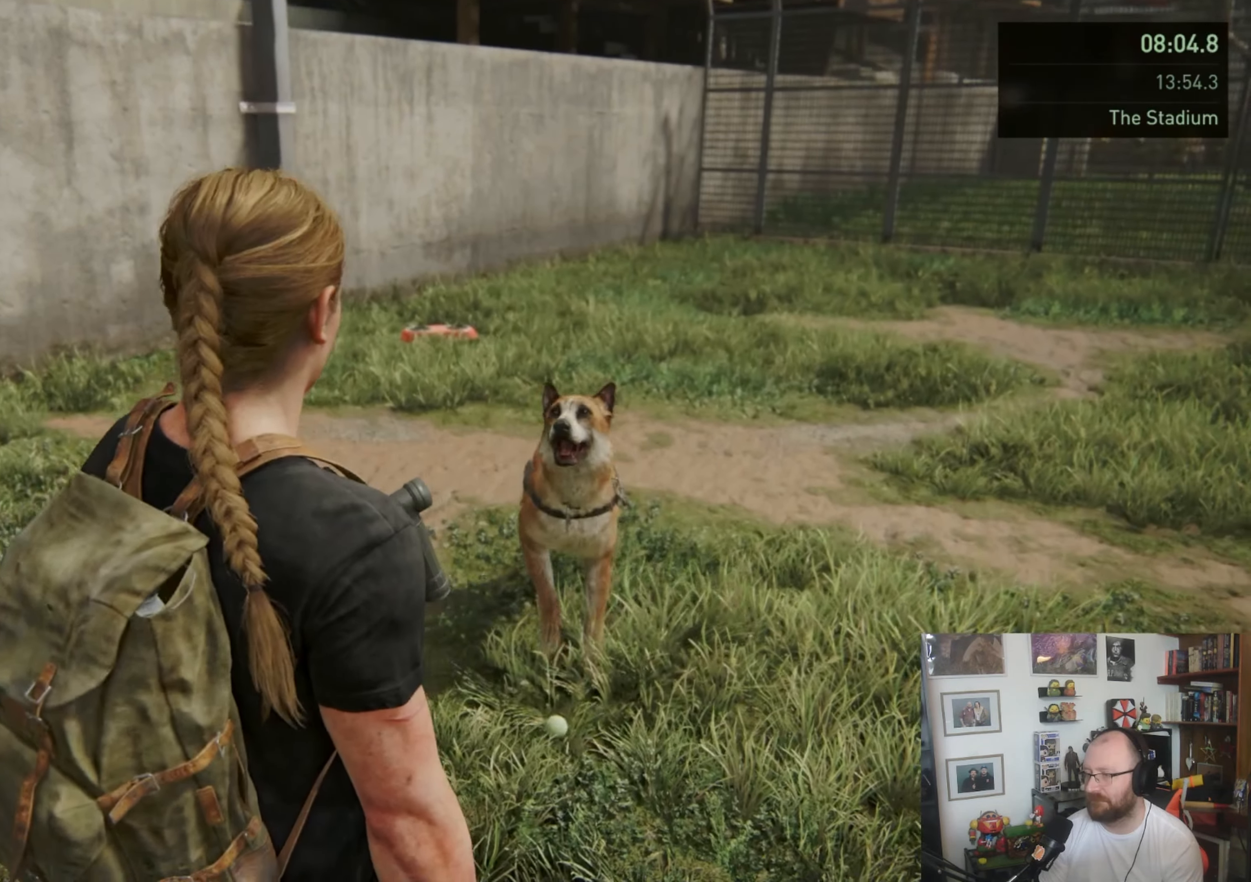
{"buttons": ["L1"], "left_stick": "up-right", "right_stick": "right", "events": []}
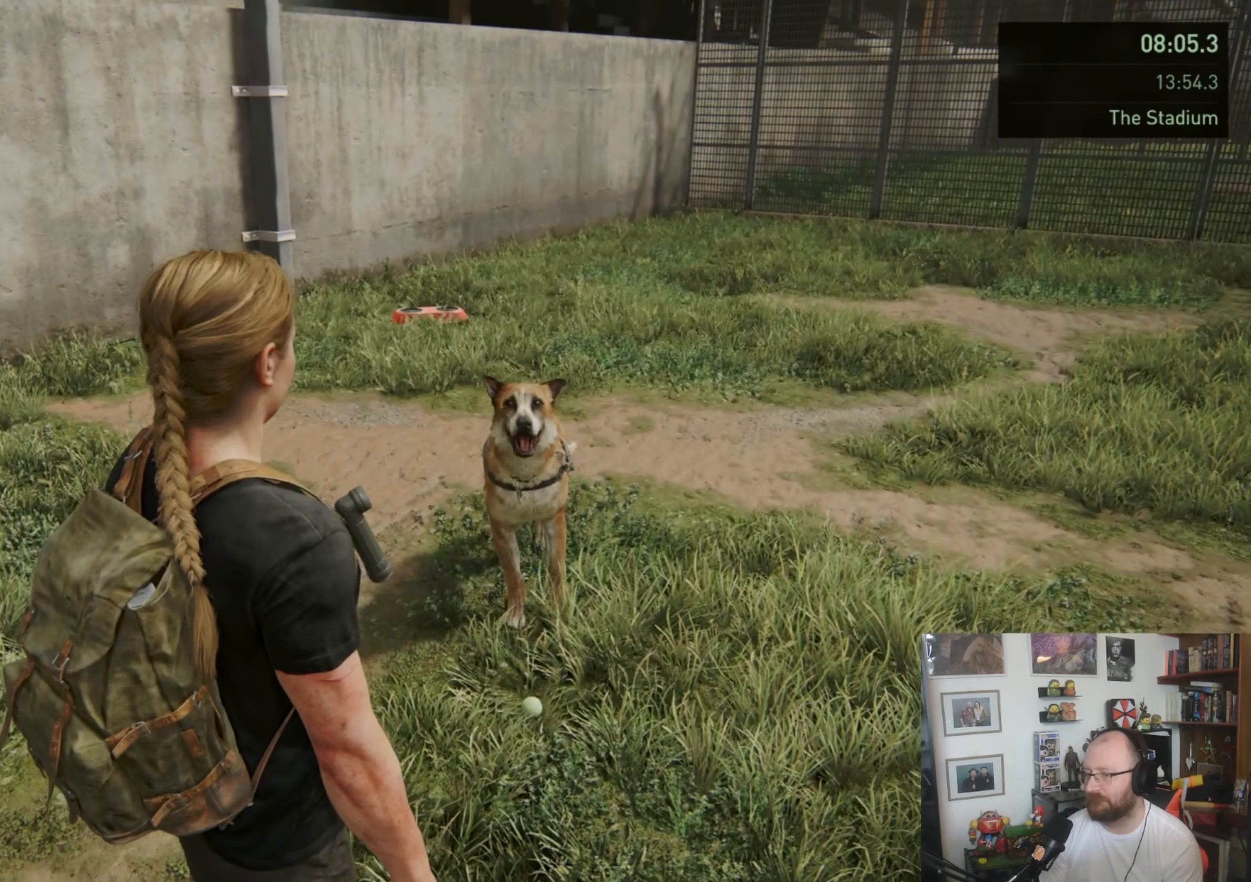
{"buttons": ["L1"], "left_stick": "up-right", "right_stick": "right", "events": []}
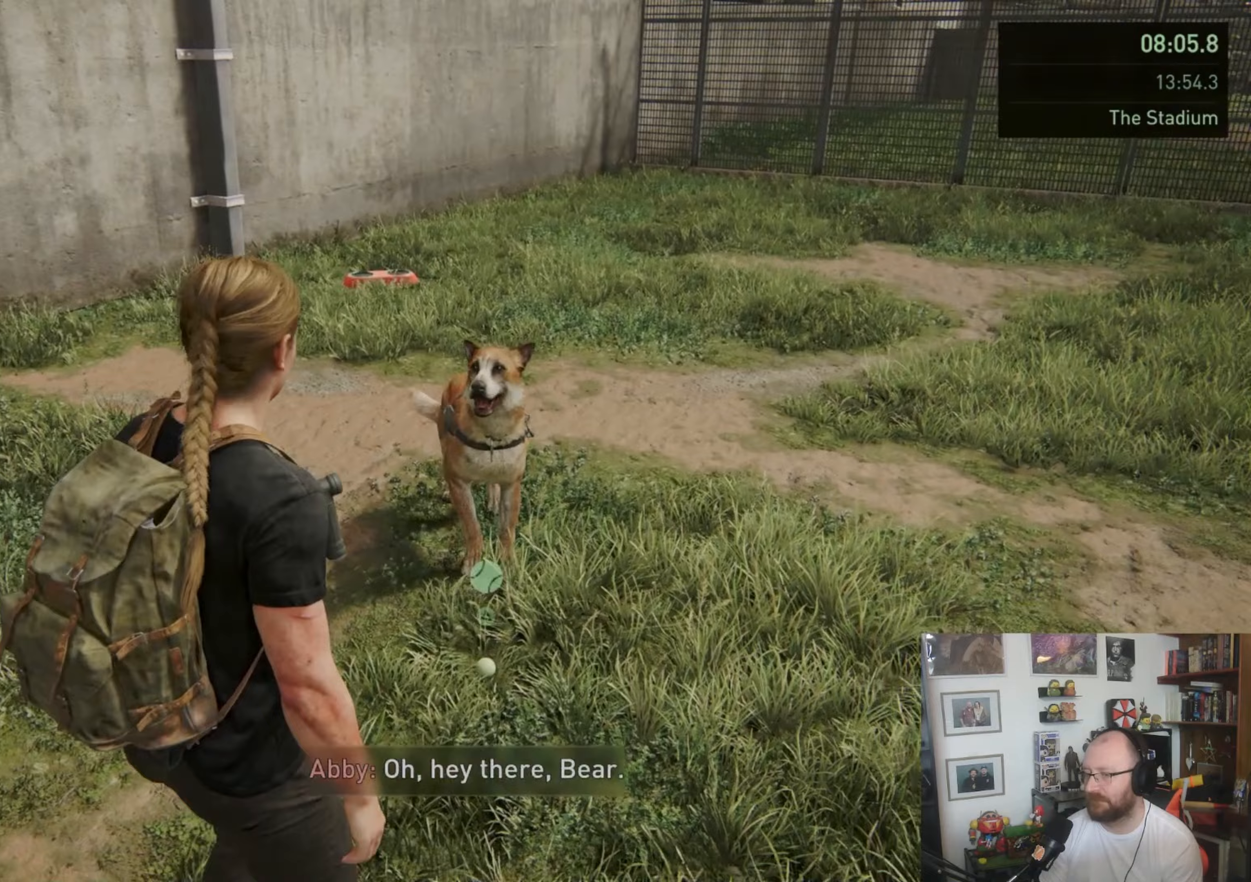
{"buttons": ["L1"], "left_stick": "up-right", "right_stick": "up-right", "events": [[467, "right_stick", "up-right"]]}
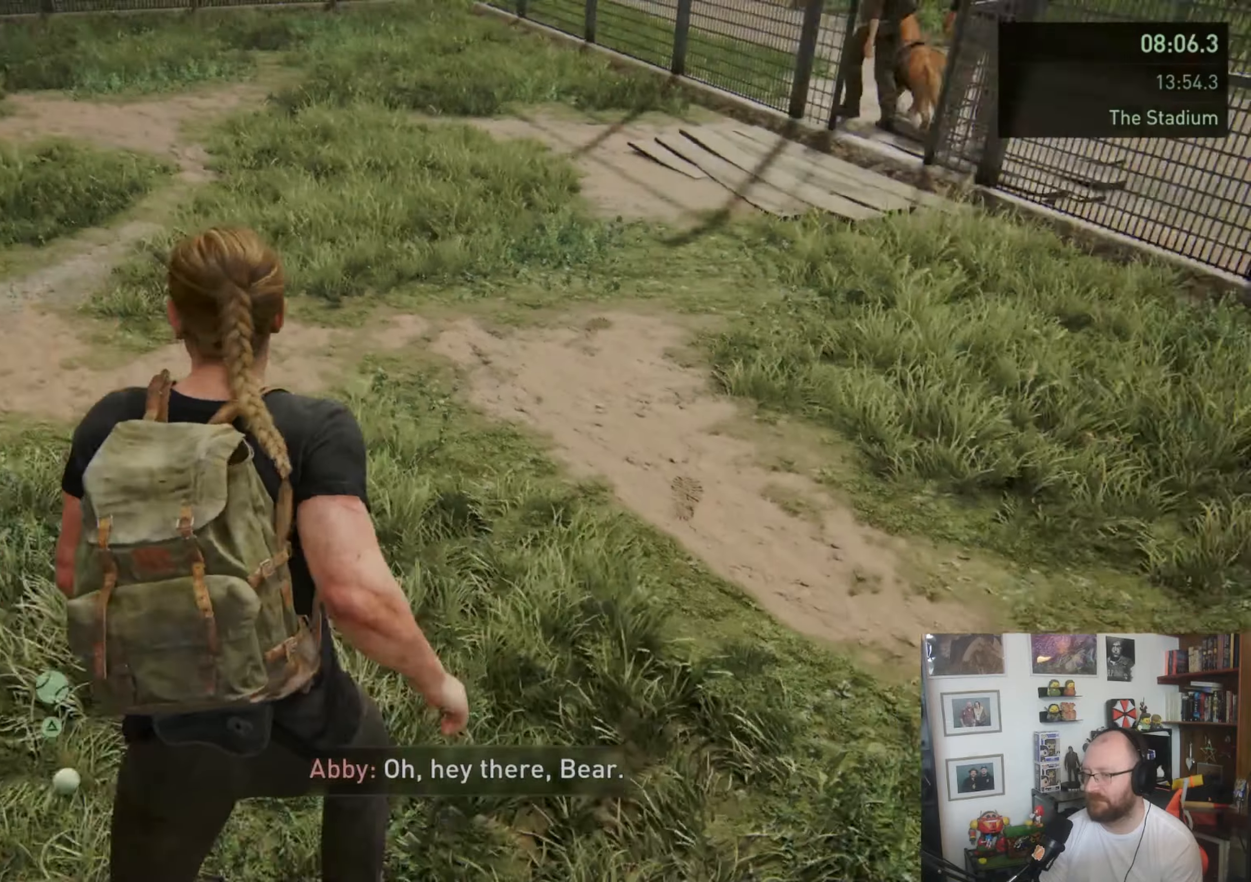
{"buttons": ["L1"], "left_stick": "up", "right_stick": "center", "events": [[200, "left_stick", "up"], [400, "right_stick", "center"]]}